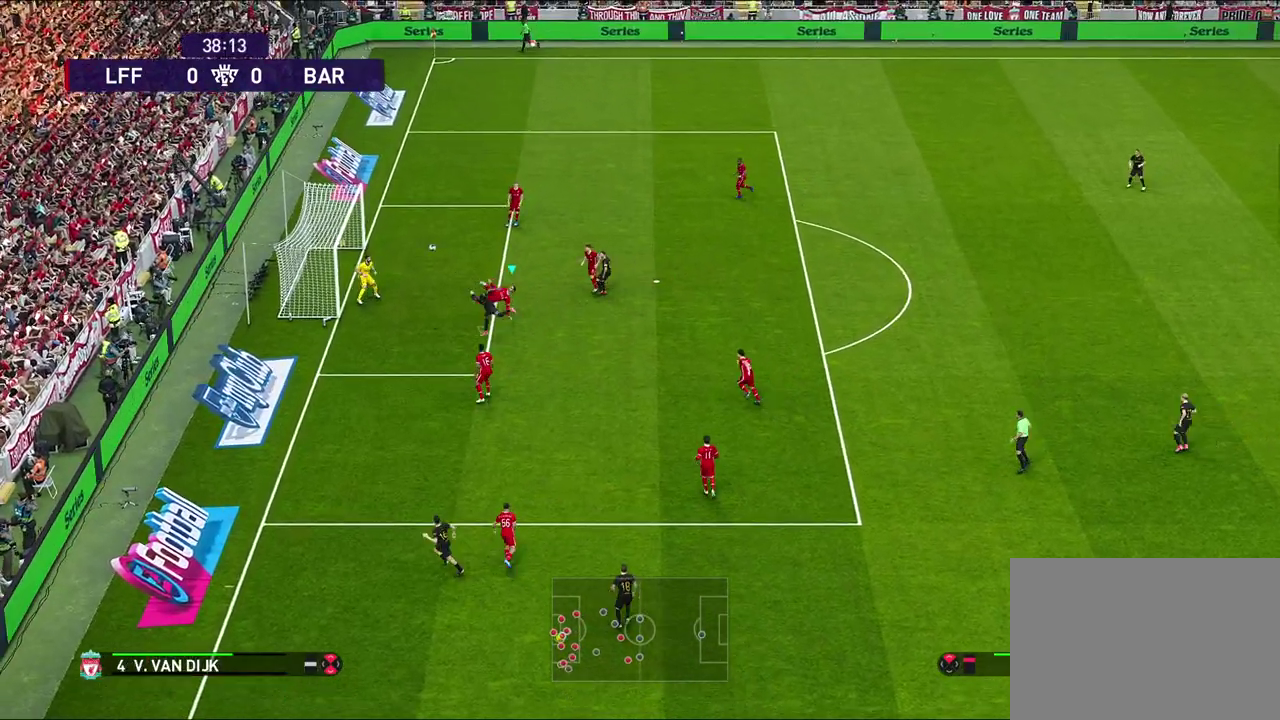
Gameplay with a controller (PlayStation layout); each line is a JSON object with the inputs held at the frame after it (dt_ms = milliseconds from this image to that frame). "events" lists button and stick changes between this image and that frame as [ms after this image, input, new state], when the widget could be followed in between.
{"dt_ms": 800, "buttons": [], "left_stick": "center", "right_stick": "center", "events": [[67, "SQUARE", "up"], [350, "left_stick", "center"]]}
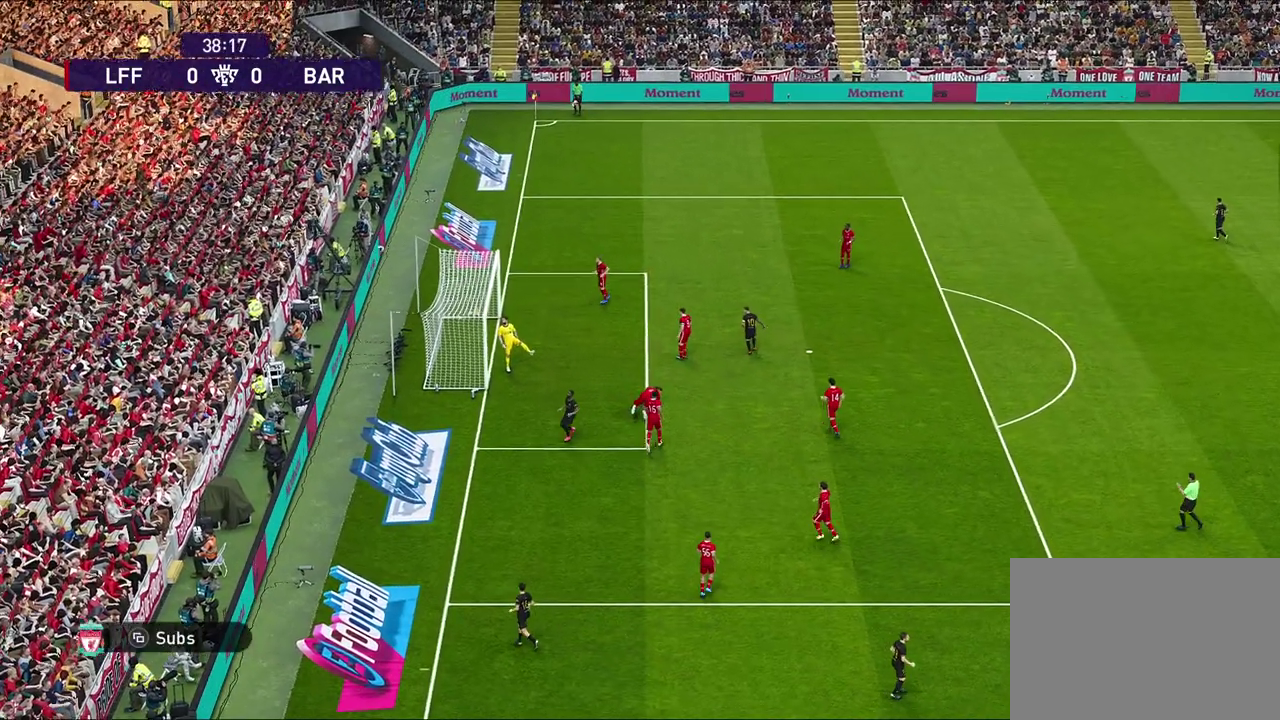
{"dt_ms": 300, "buttons": ["START"], "left_stick": "center", "right_stick": "center", "events": [[200, "START", "down"]]}
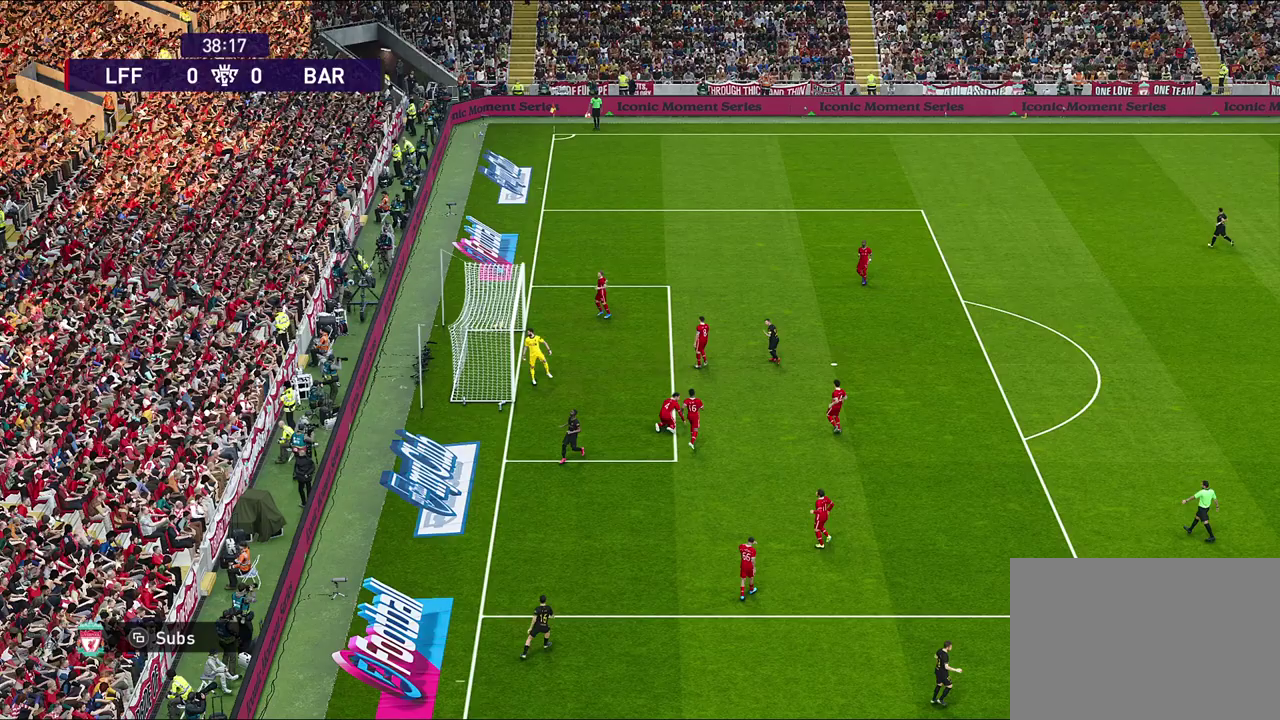
{"dt_ms": 300, "buttons": [], "left_stick": "center", "right_stick": "center", "events": [[33, "START", "up"], [150, "START", "down"], [250, "START", "up"]]}
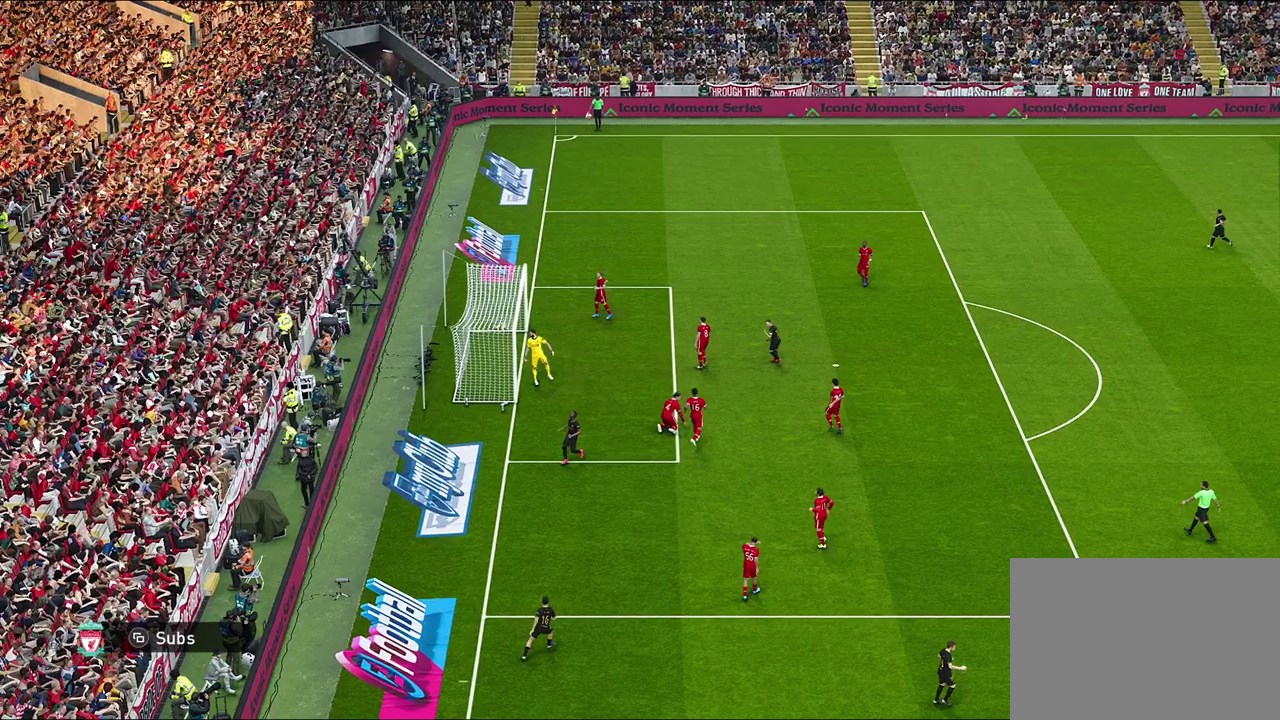
{"dt_ms": 600, "buttons": ["START"], "left_stick": "center", "right_stick": "center", "events": [[17, "START", "down"], [150, "START", "up"], [217, "START", "down"], [533, "START", "up"], [583, "START", "down"]]}
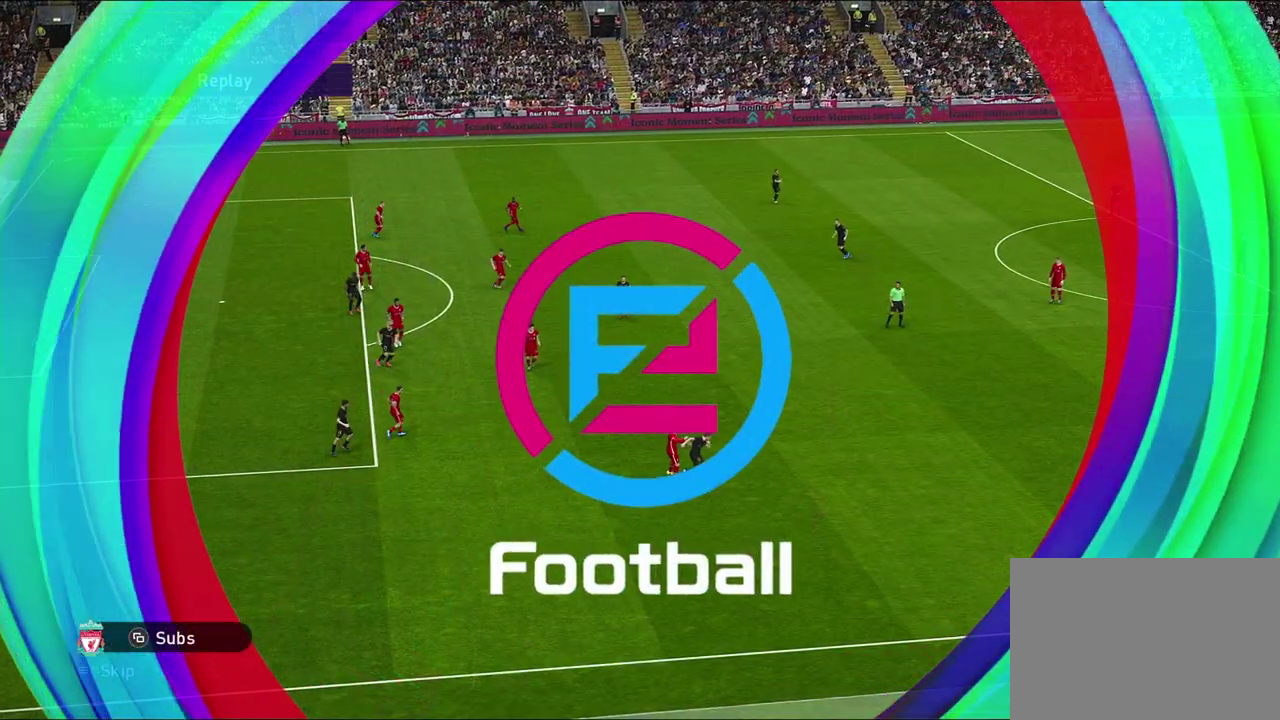
{"dt_ms": 500, "buttons": [], "left_stick": "center", "right_stick": "center", "events": [[283, "START", "up"], [367, "START", "down"], [483, "START", "up"]]}
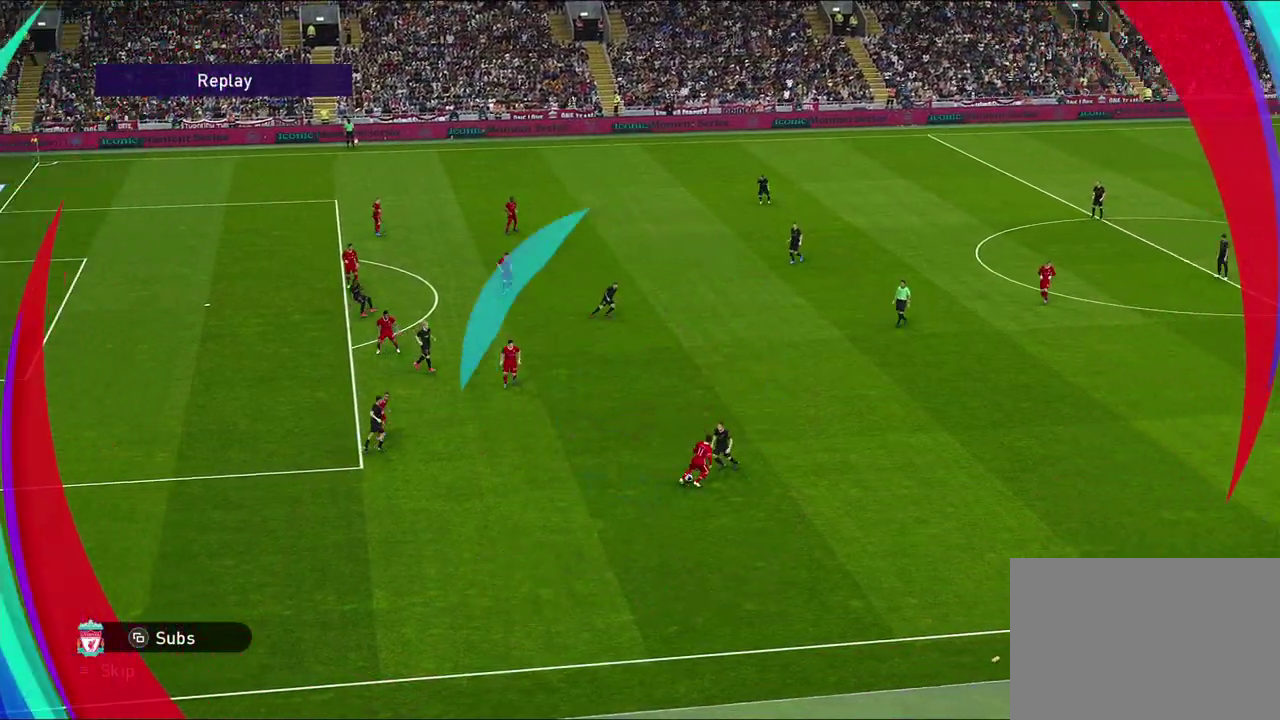
{"dt_ms": 600, "buttons": [], "left_stick": "center", "right_stick": "center", "events": [[33, "START", "down"], [367, "START", "up"], [433, "START", "down"], [550, "START", "up"]]}
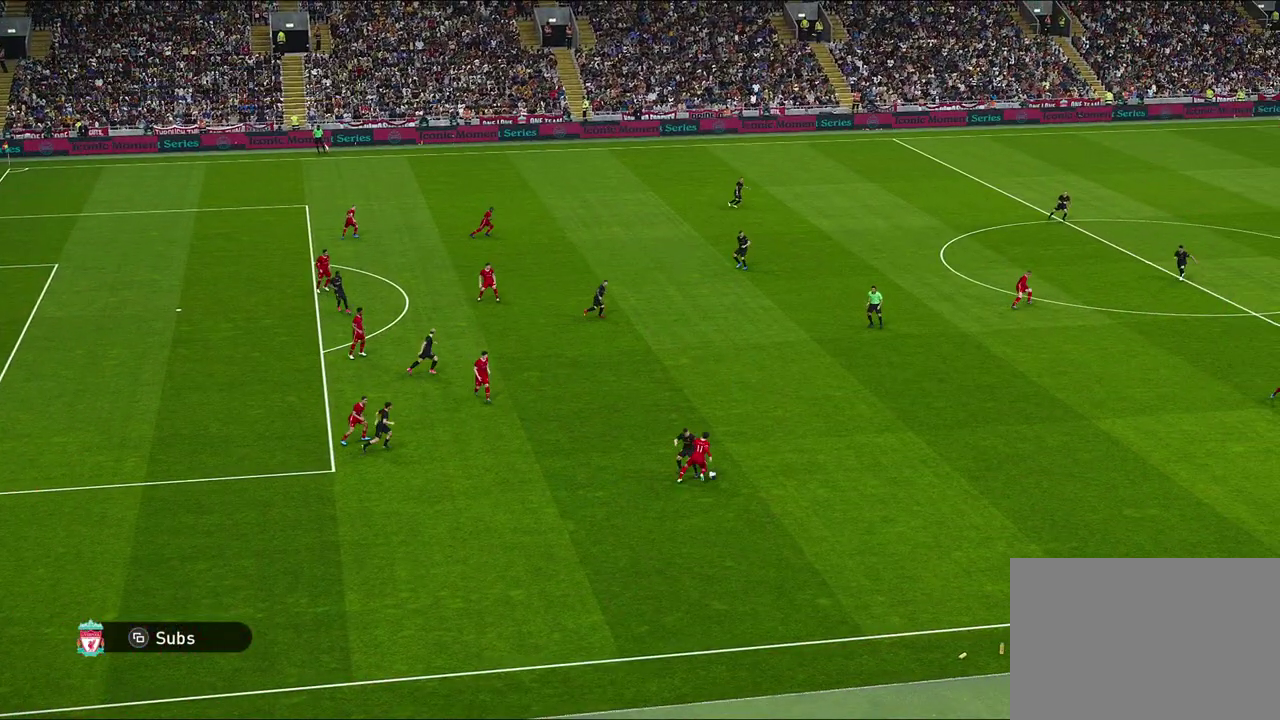
{"dt_ms": 500, "buttons": [], "left_stick": "center", "right_stick": "center", "events": []}
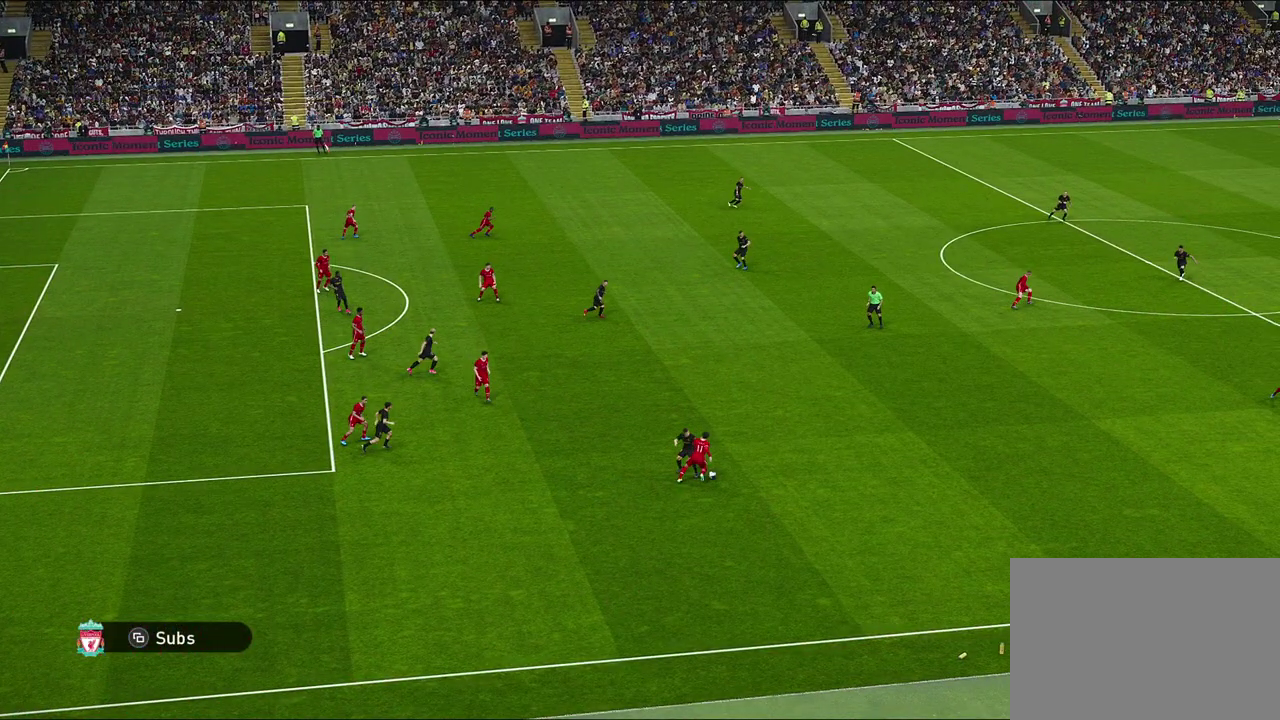
{"dt_ms": 500, "buttons": [], "left_stick": "center", "right_stick": "center", "events": []}
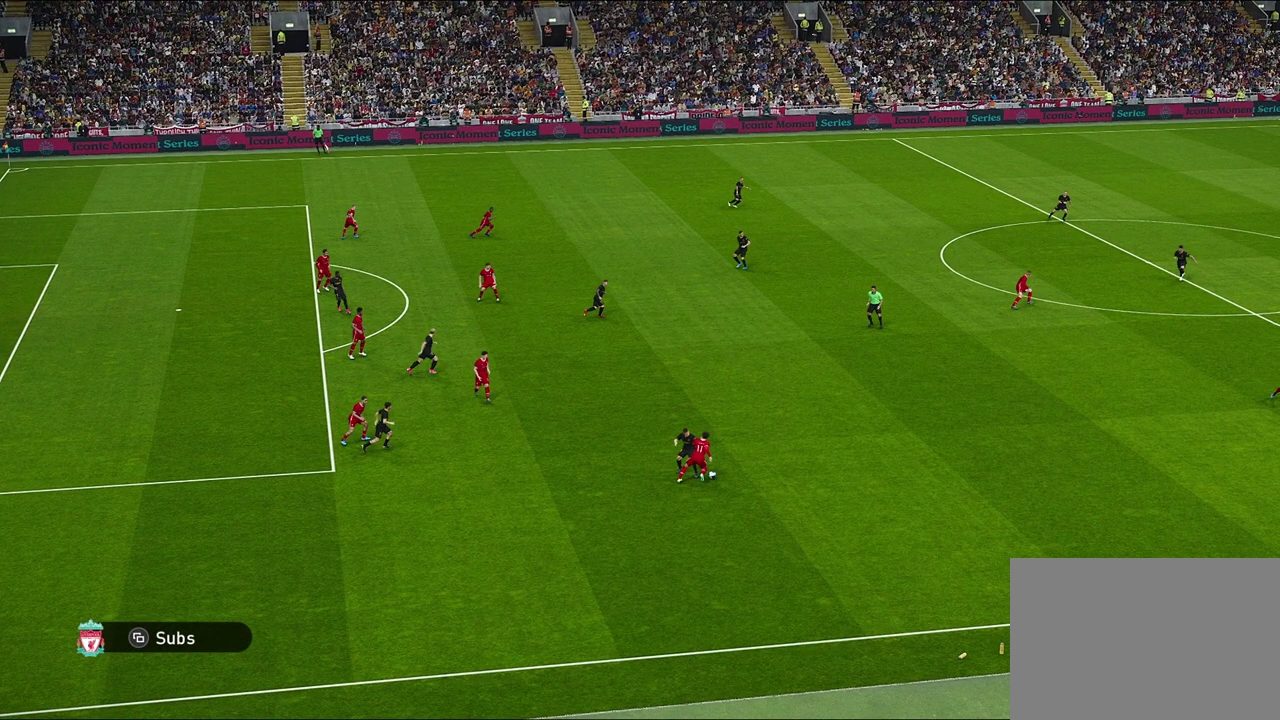
{"dt_ms": 600, "buttons": [], "left_stick": "center", "right_stick": "center", "events": [[67, "START", "down"], [183, "START", "up"], [233, "START", "down"], [350, "START", "up"]]}
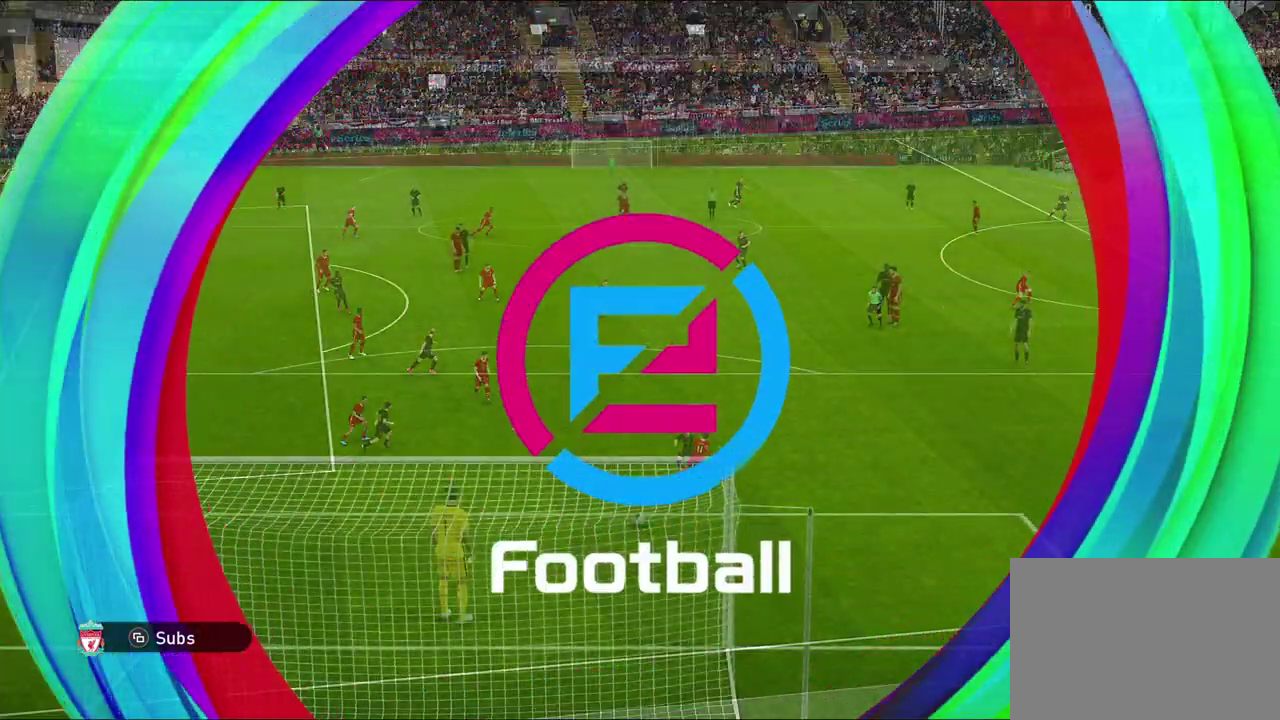
{"dt_ms": 600, "buttons": ["L1"], "left_stick": "center", "right_stick": "center", "events": [[250, "L1", "down"]]}
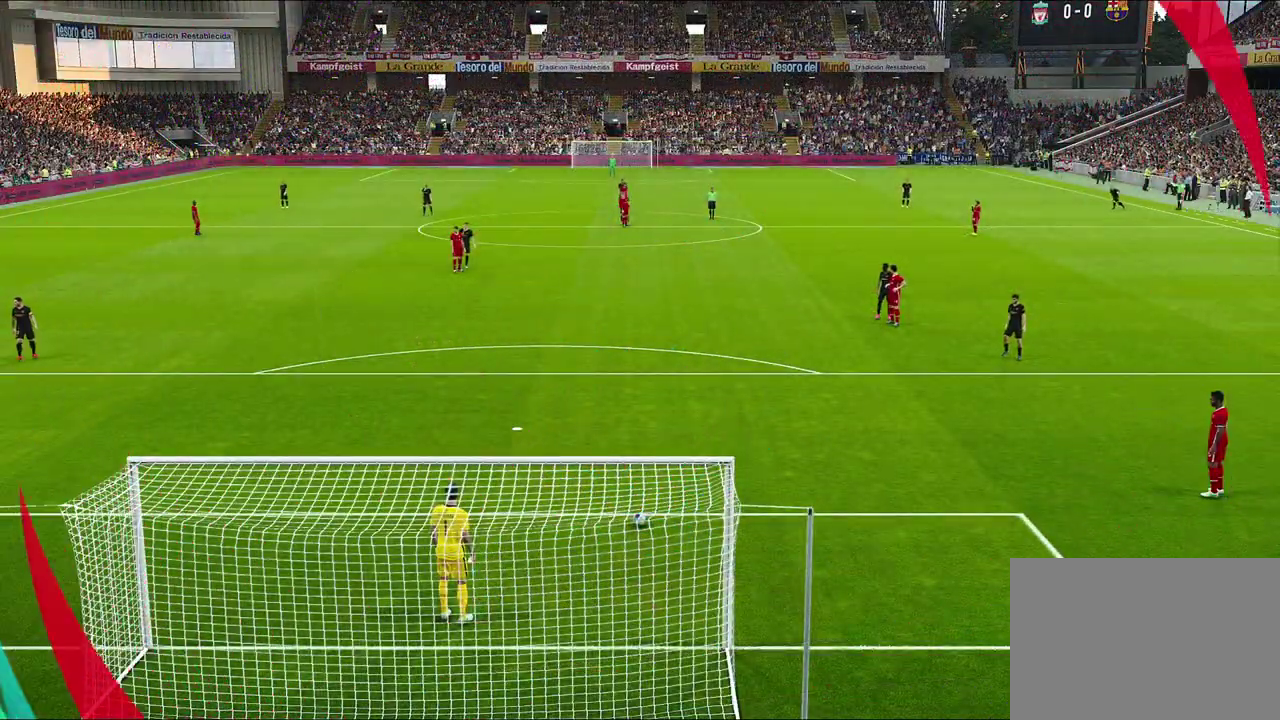
{"dt_ms": 300, "buttons": ["L1"], "left_stick": "center", "right_stick": "right", "events": [[183, "right_stick", "right"]]}
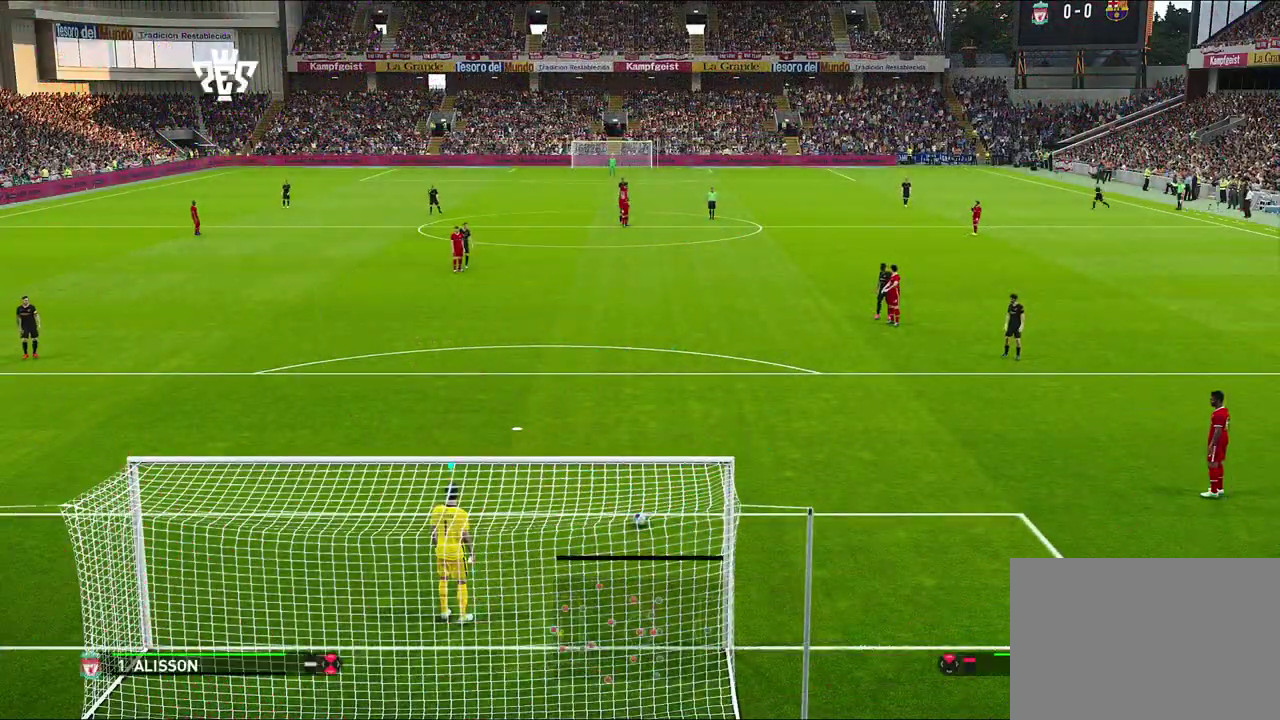
{"dt_ms": 600, "buttons": ["CROSS"], "left_stick": "center", "right_stick": "center", "events": [[67, "right_stick", "center"], [500, "L1", "up"], [600, "CROSS", "down"]]}
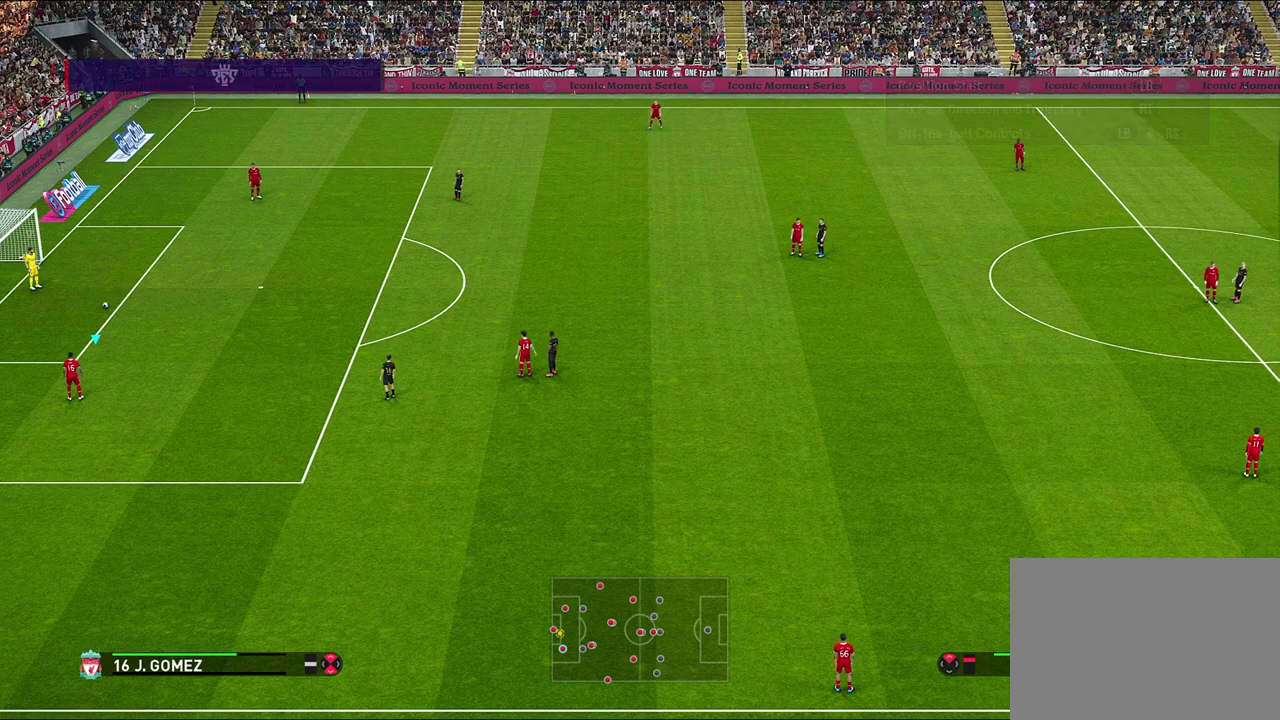
{"dt_ms": 400, "buttons": [], "left_stick": "center", "right_stick": "center", "events": [[167, "CROSS", "up"]]}
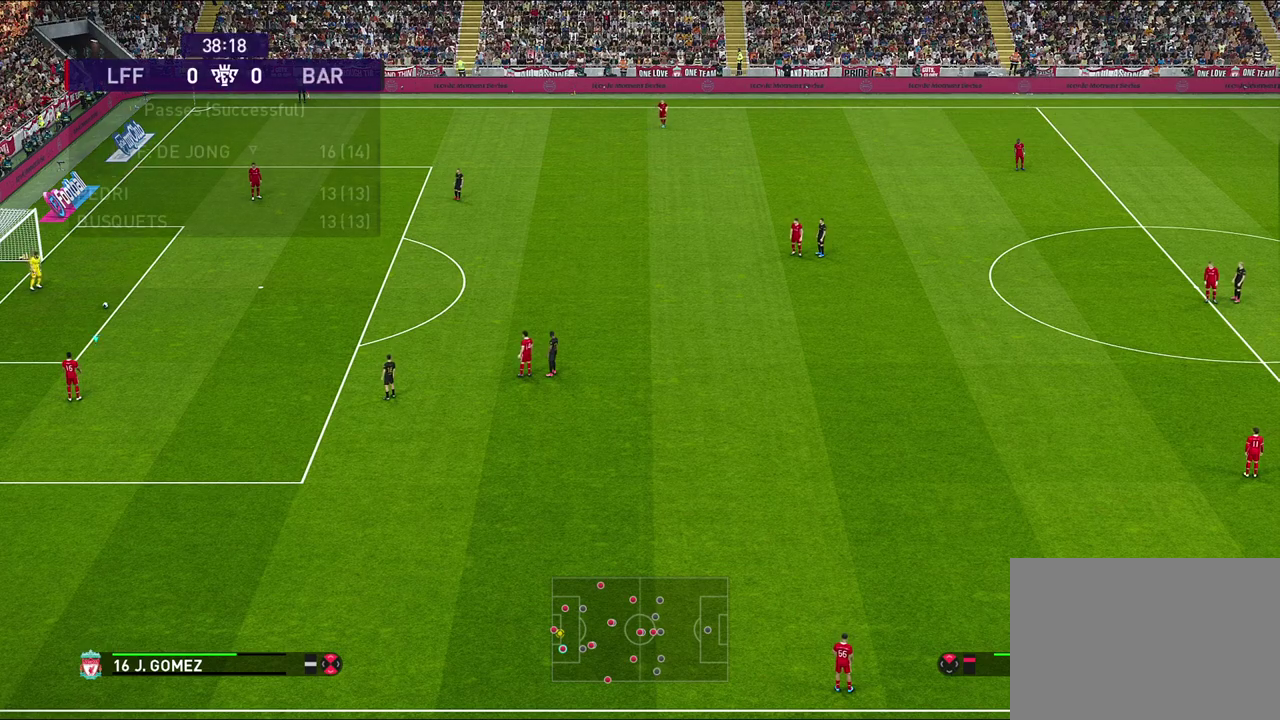
{"dt_ms": 500, "buttons": [], "left_stick": "center", "right_stick": "center", "events": []}
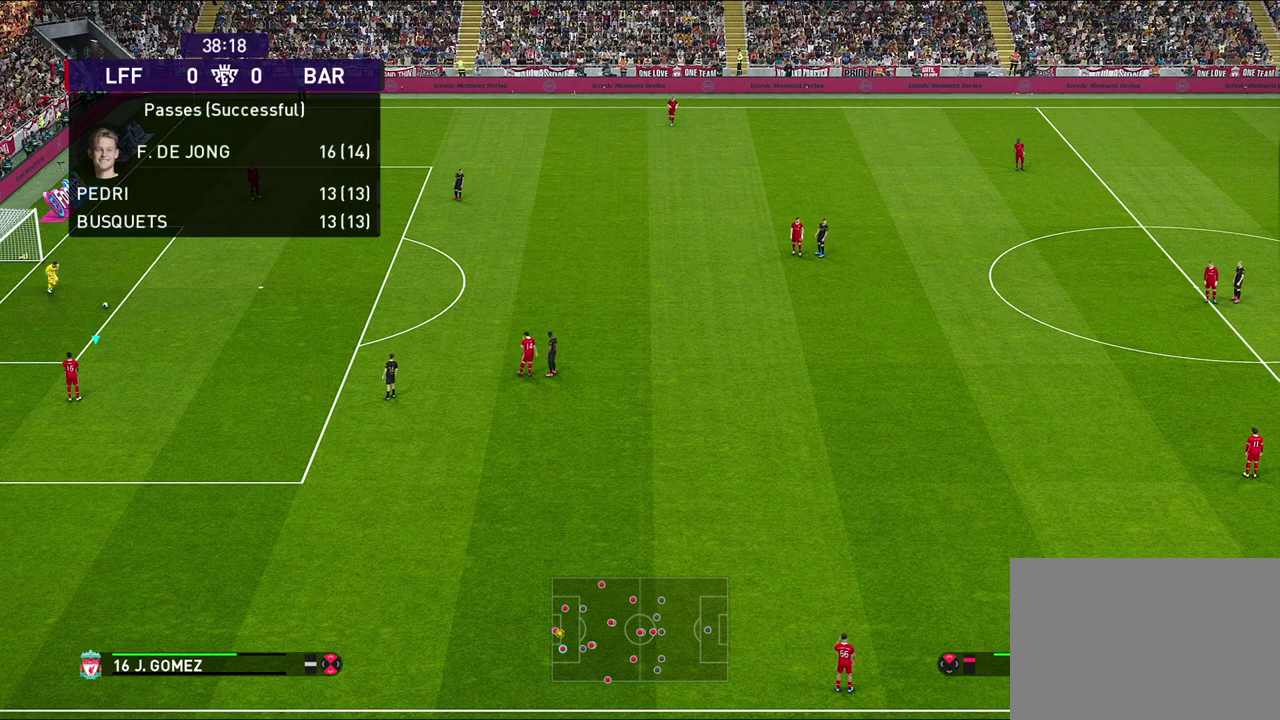
{"dt_ms": 500, "buttons": [], "left_stick": "center", "right_stick": "center", "events": []}
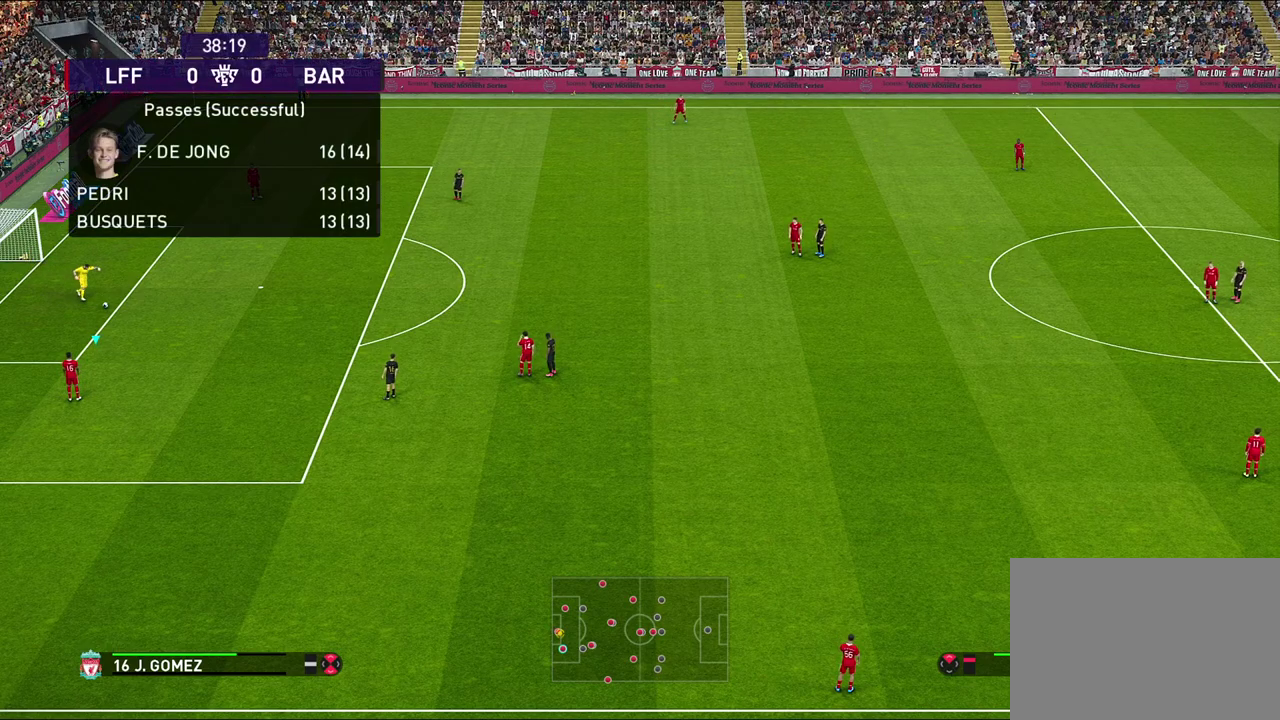
{"dt_ms": 500, "buttons": [], "left_stick": "center", "right_stick": "center", "events": []}
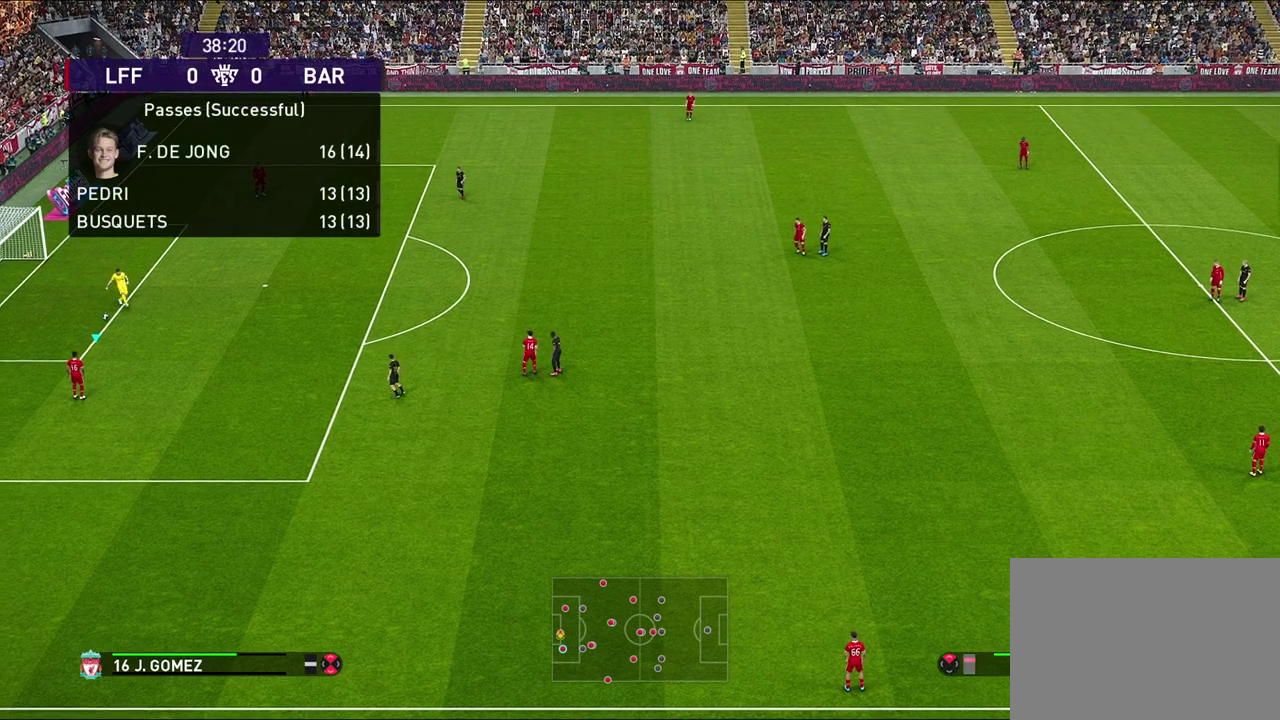
{"dt_ms": 500, "buttons": [], "left_stick": "down", "right_stick": "center", "events": [[483, "left_stick", "down"]]}
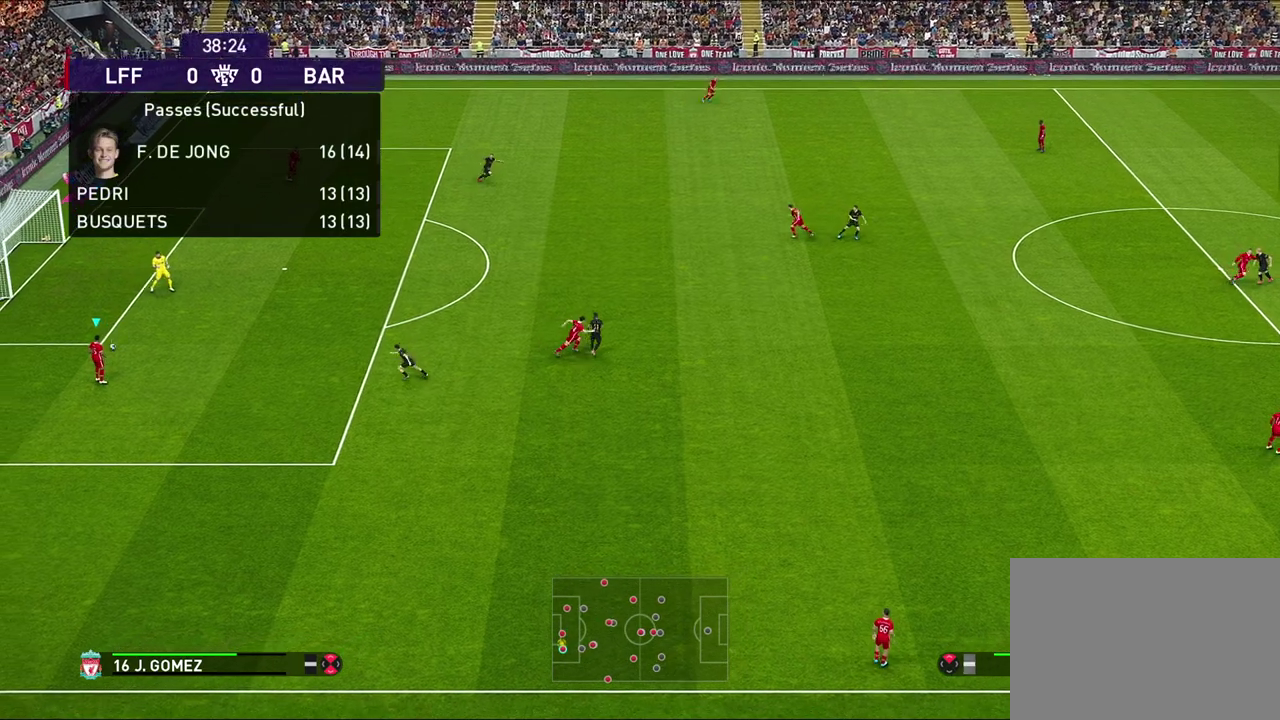
{"dt_ms": 500, "buttons": [], "left_stick": "down", "right_stick": "center", "events": []}
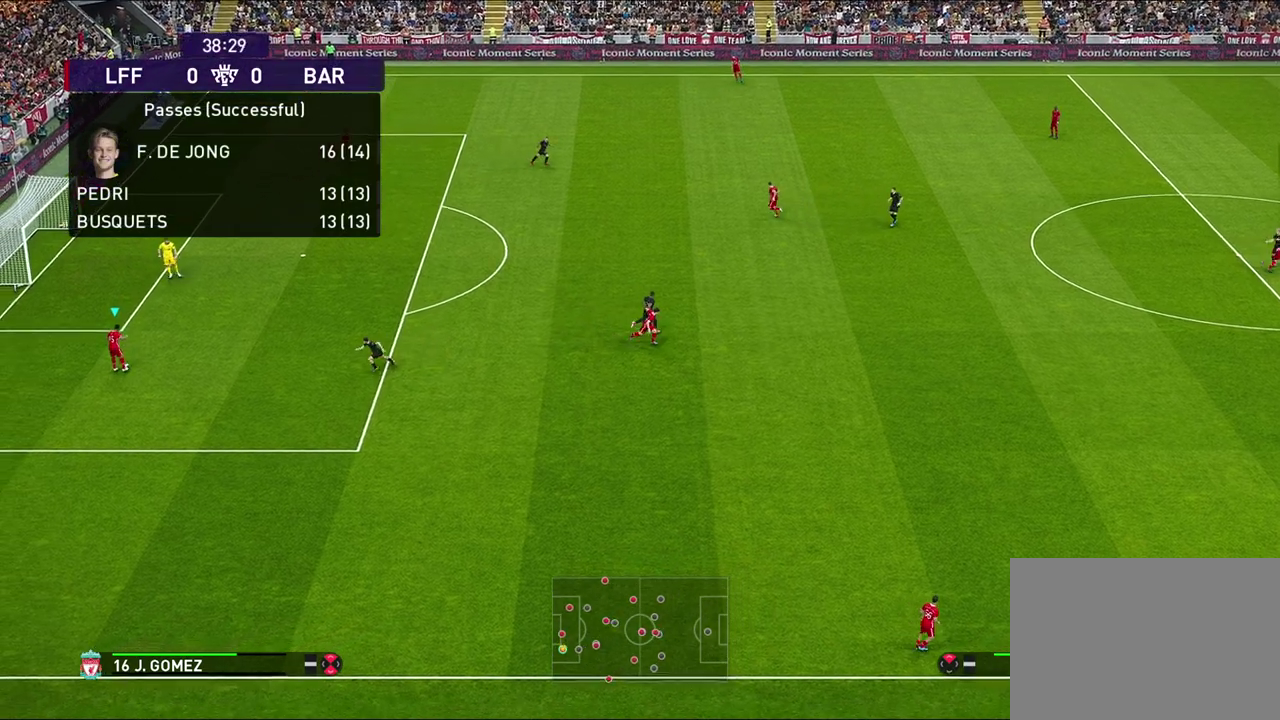
{"dt_ms": 300, "buttons": ["CROSS"], "left_stick": "down-right", "right_stick": "center", "events": [[117, "left_stick", "down-right"], [300, "CROSS", "down"]]}
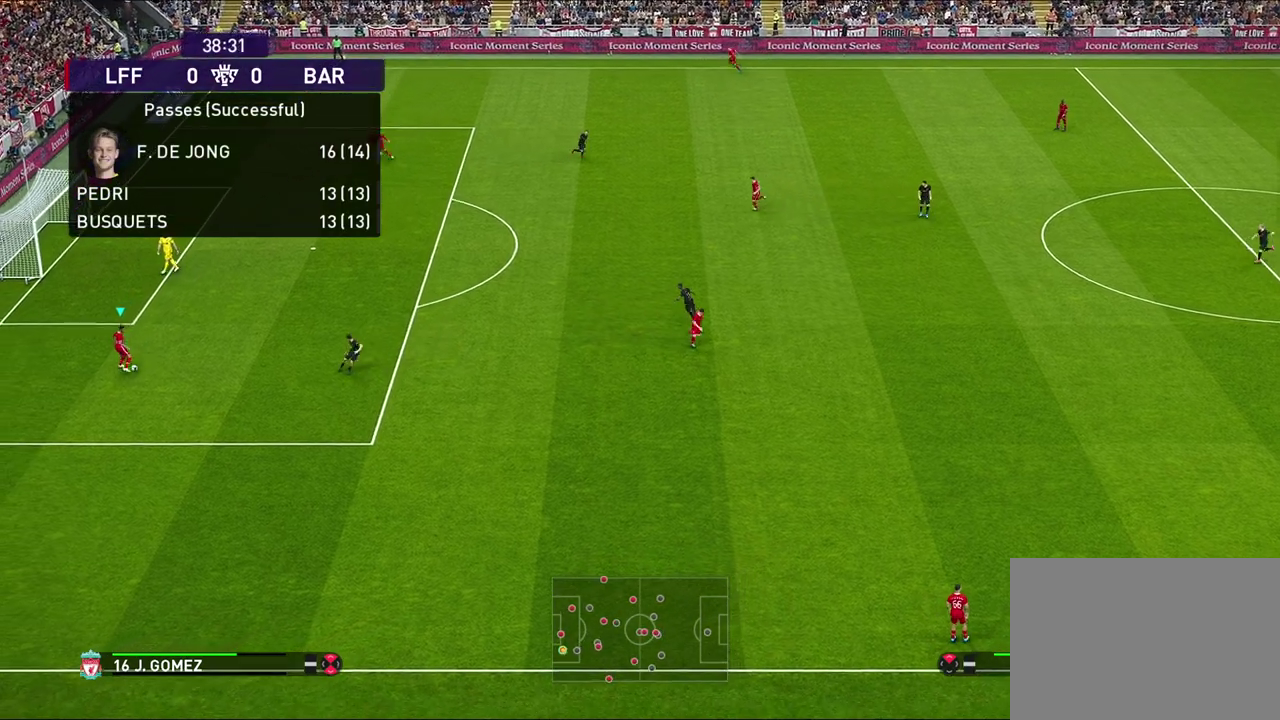
{"dt_ms": 700, "buttons": ["R1"], "left_stick": "up-left", "right_stick": "center", "events": [[150, "CROSS", "up"], [333, "left_stick", "center"], [450, "R1", "down"], [450, "left_stick", "up-left"]]}
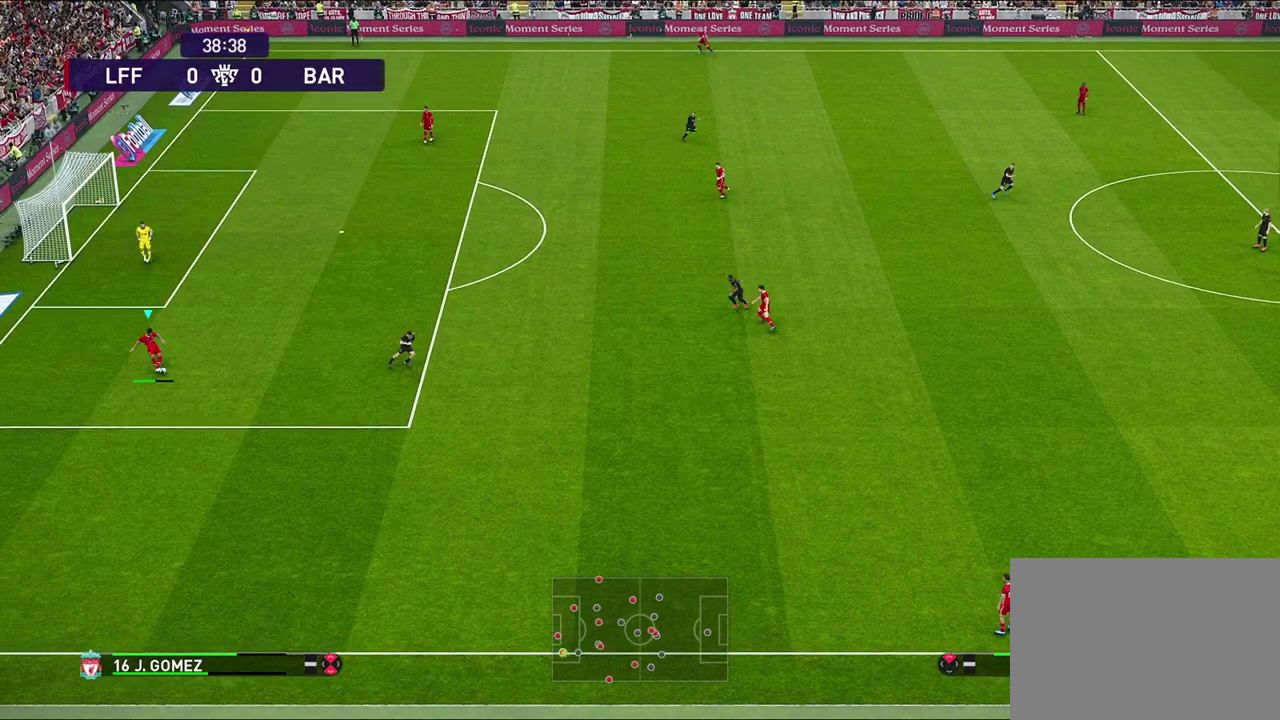
{"dt_ms": 700, "buttons": ["R1"], "left_stick": "up-left", "right_stick": "center", "events": []}
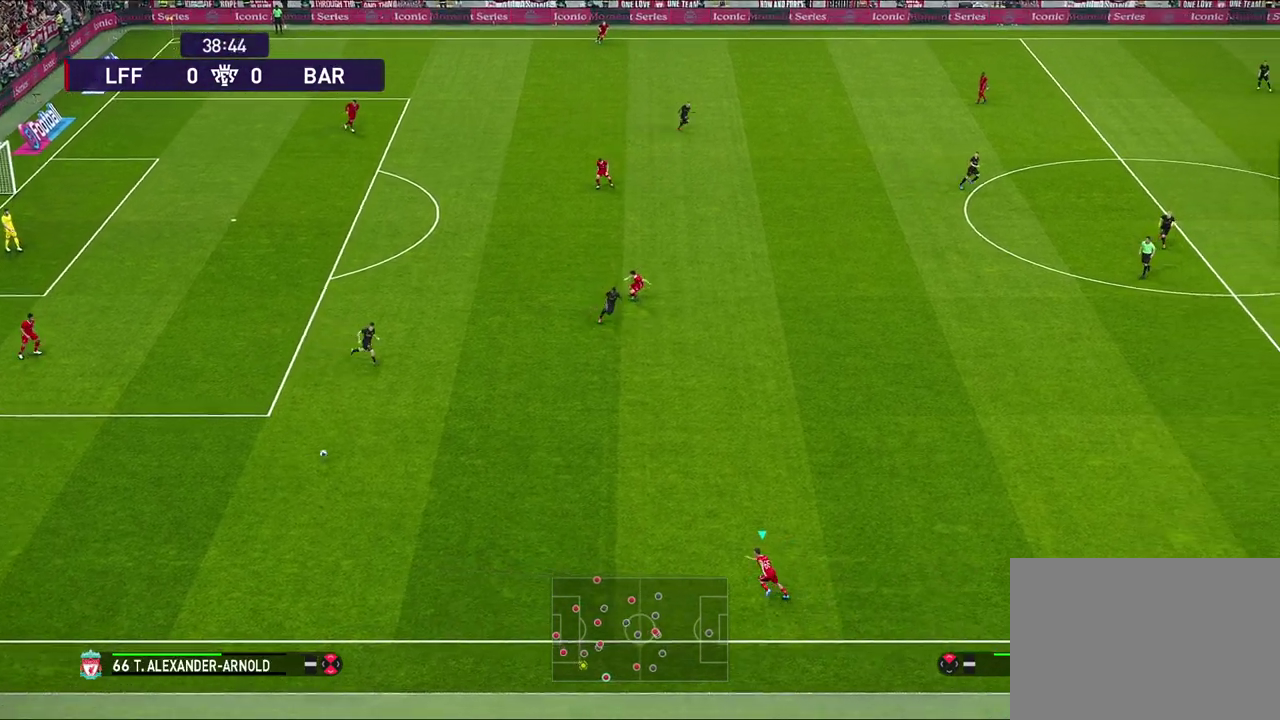
{"dt_ms": 500, "buttons": [], "left_stick": "right", "right_stick": "center", "events": [[67, "R1", "up"], [167, "left_stick", "up"], [233, "left_stick", "up-right"], [433, "left_stick", "right"]]}
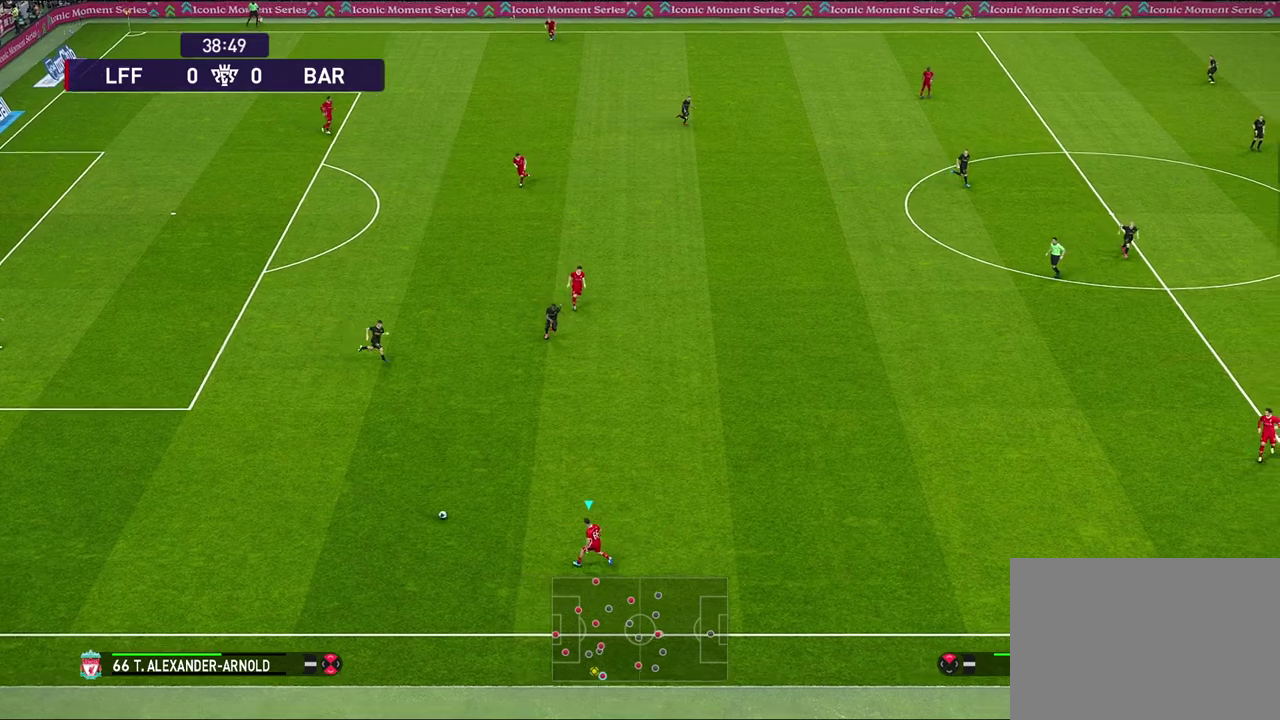
{"dt_ms": 300, "buttons": [], "left_stick": "right", "right_stick": "center", "events": []}
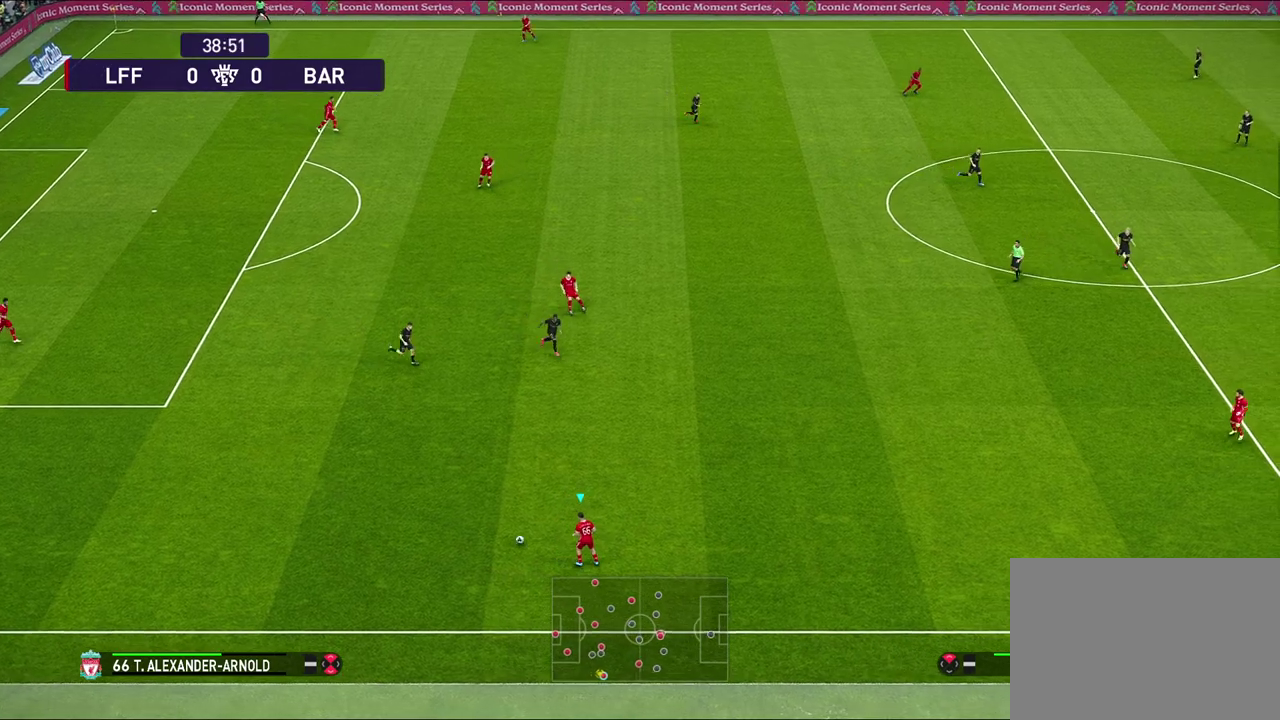
{"dt_ms": 600, "buttons": [], "left_stick": "up-right", "right_stick": "center", "events": [[450, "CROSS", "down"], [450, "left_stick", "up-right"], [583, "CROSS", "up"]]}